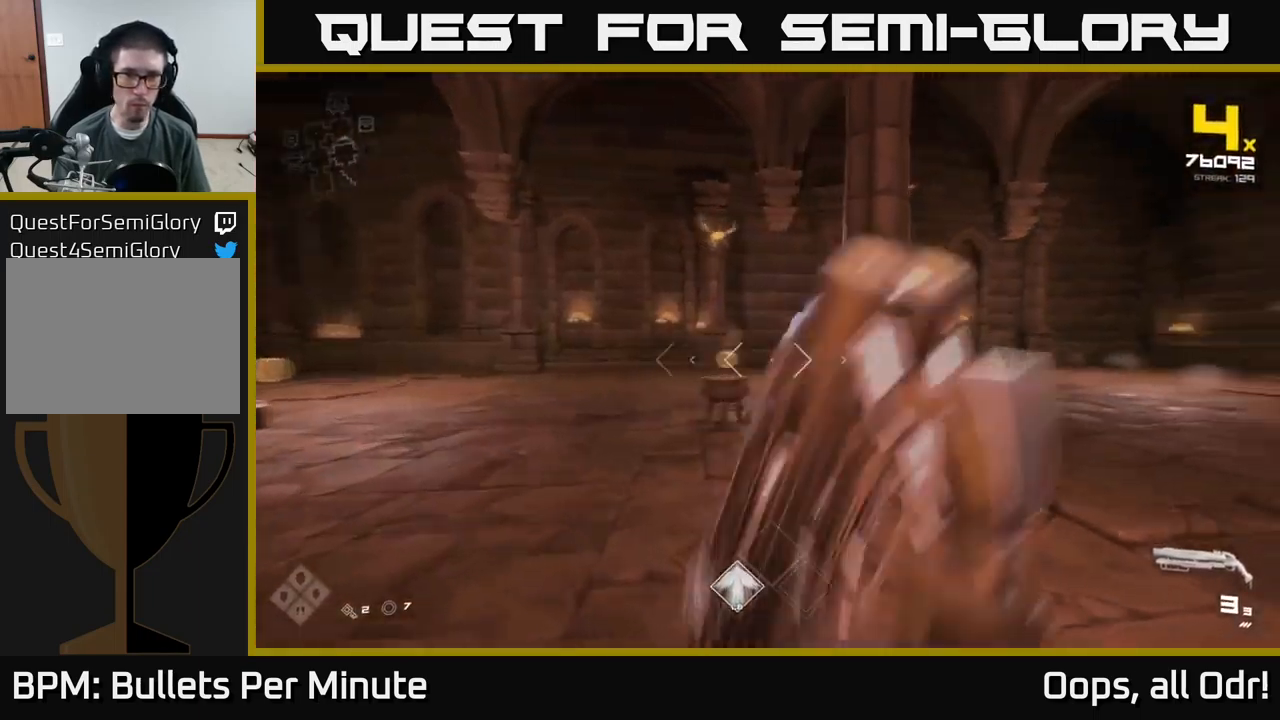
Gameplay with a controller (Xbox layout); each line is a JSON object with the inputs held at the frame after it. "events" lists button and stick changes between this image and that frame as [ms after this image, input, new state], when the widget could be followed in between.
{"buttons": [], "left_stick": "up-left", "right_stick": "up", "events": [[83, "right_stick", "center"], [133, "R2", "down"], [250, "R2", "up"], [433, "right_stick", "up"]]}
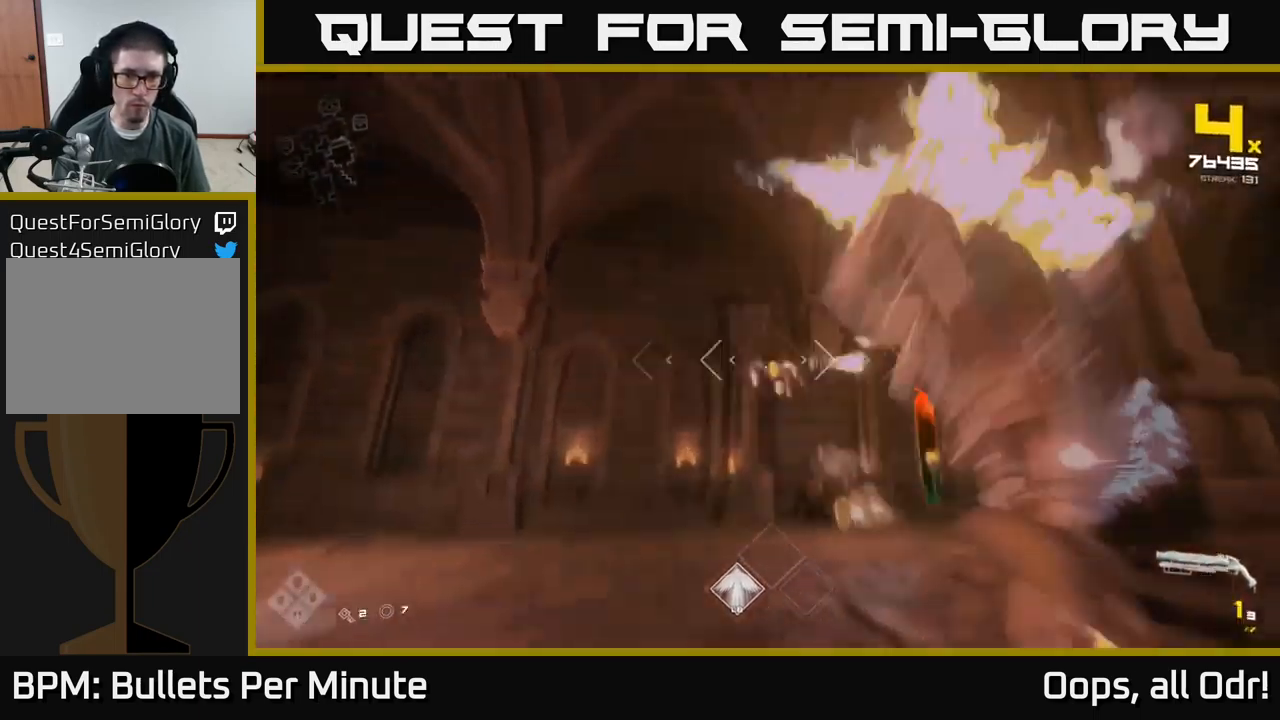
{"buttons": [], "left_stick": "up-left", "right_stick": "center", "events": [[16, "R2", "down"], [33, "right_stick", "center"], [99, "R2", "up"], [216, "right_stick", "right"], [333, "R2", "down"], [349, "right_stick", "center"], [399, "R2", "up"]]}
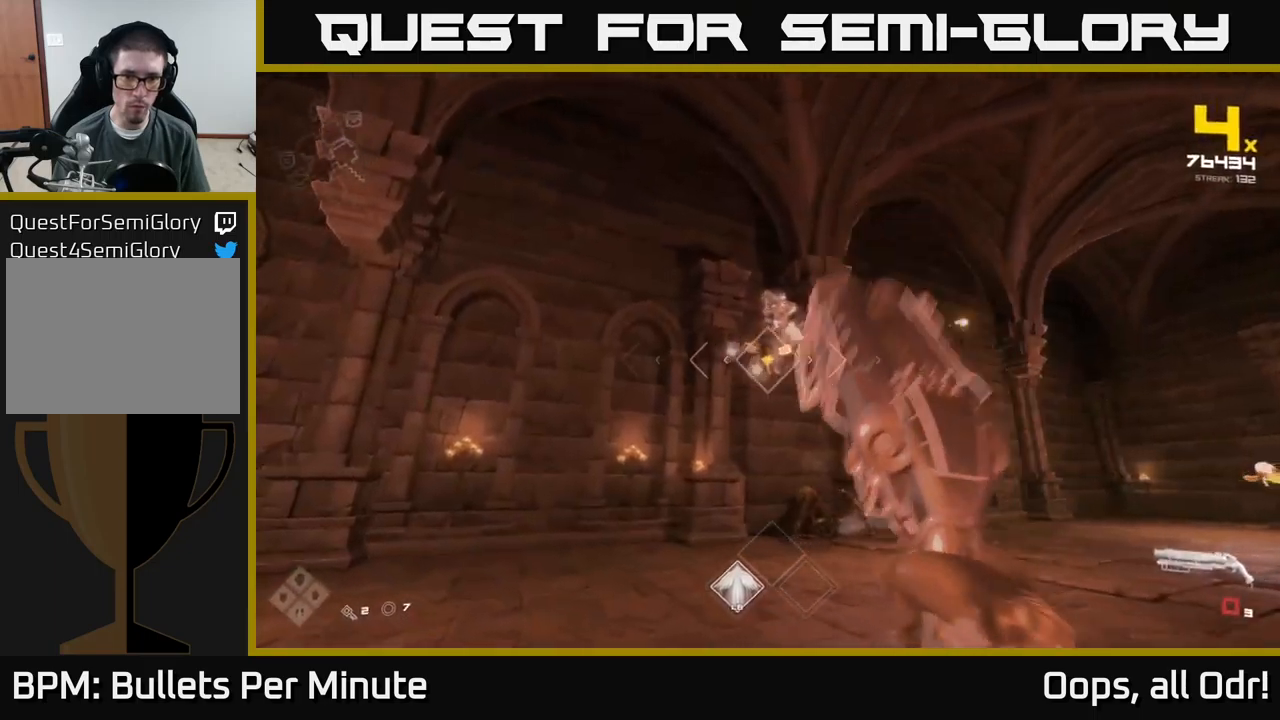
{"buttons": ["R1"], "left_stick": "up-left", "right_stick": "center", "events": [[84, "right_stick", "right"], [117, "left_stick", "left"], [134, "R1", "down"], [234, "right_stick", "center"], [250, "R1", "up"], [434, "R1", "down"], [484, "left_stick", "up-left"]]}
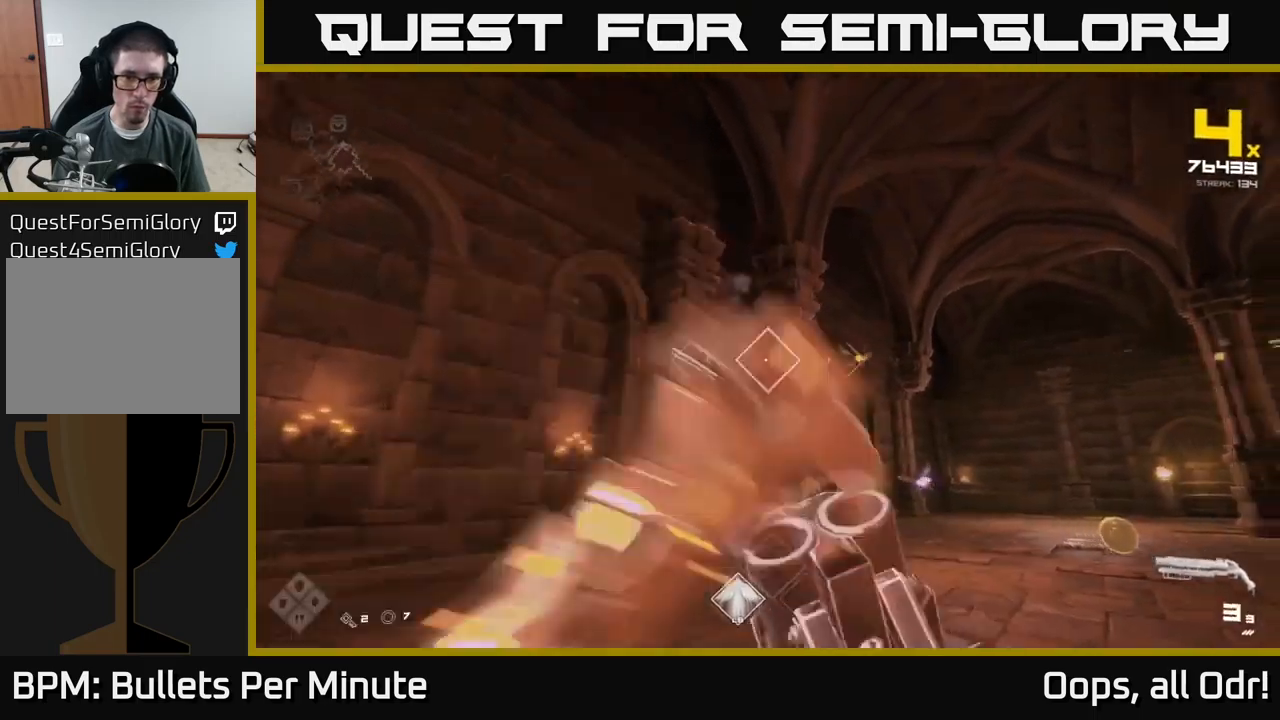
{"buttons": [], "left_stick": "up-left", "right_stick": "center", "events": [[34, "R1", "up"], [334, "R2", "down"], [434, "R2", "up"]]}
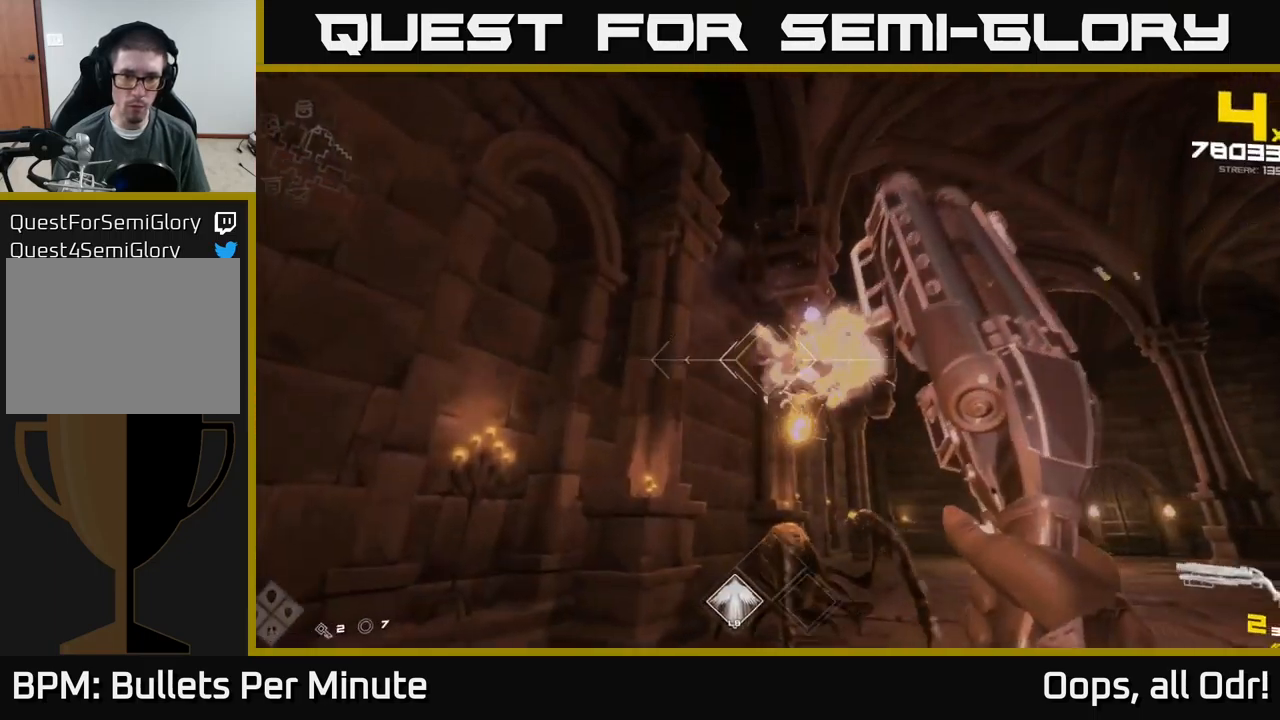
{"buttons": ["R2"], "left_stick": "down", "right_stick": "center", "events": [[67, "right_stick", "right"], [134, "R2", "down"], [134, "left_stick", "down"], [184, "right_stick", "down"], [267, "R2", "up"], [350, "right_stick", "center"], [484, "R2", "down"]]}
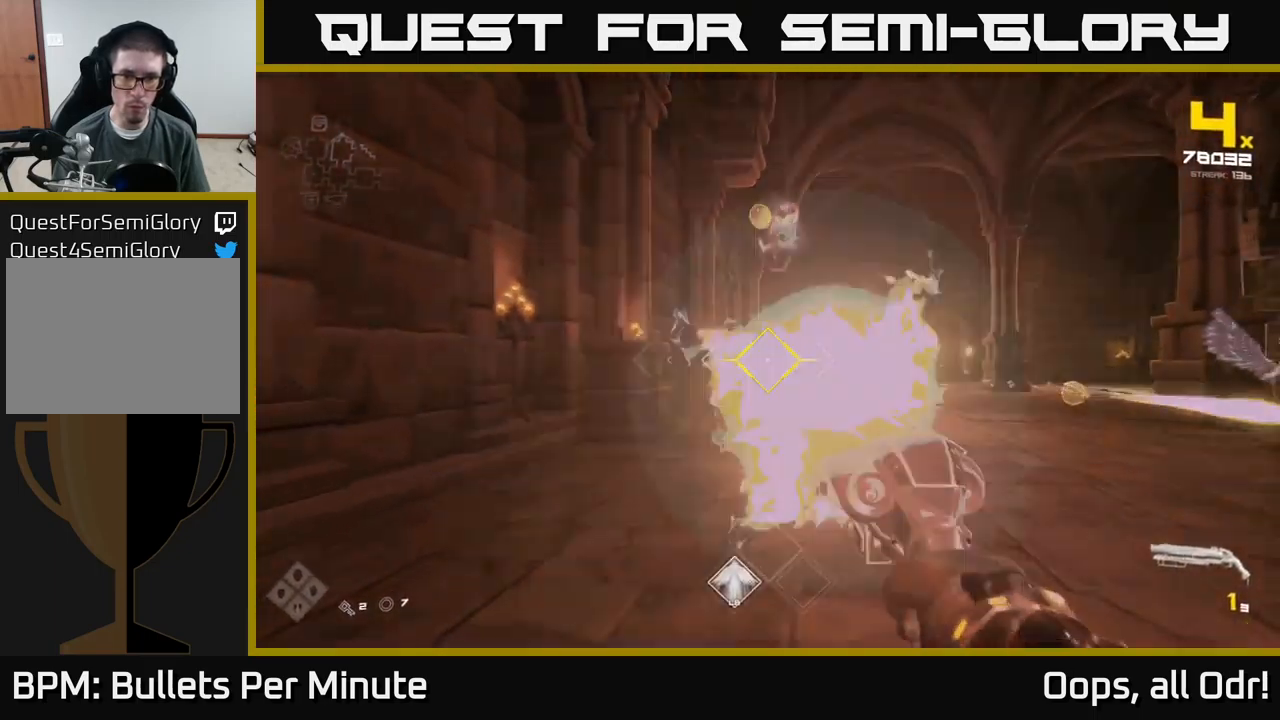
{"buttons": [], "left_stick": "down", "right_stick": "center", "events": [[84, "R2", "up"], [200, "left_stick", "down-left"], [217, "right_stick", "down-right"], [350, "R1", "down"], [417, "right_stick", "center"], [434, "R1", "up"], [467, "left_stick", "down"]]}
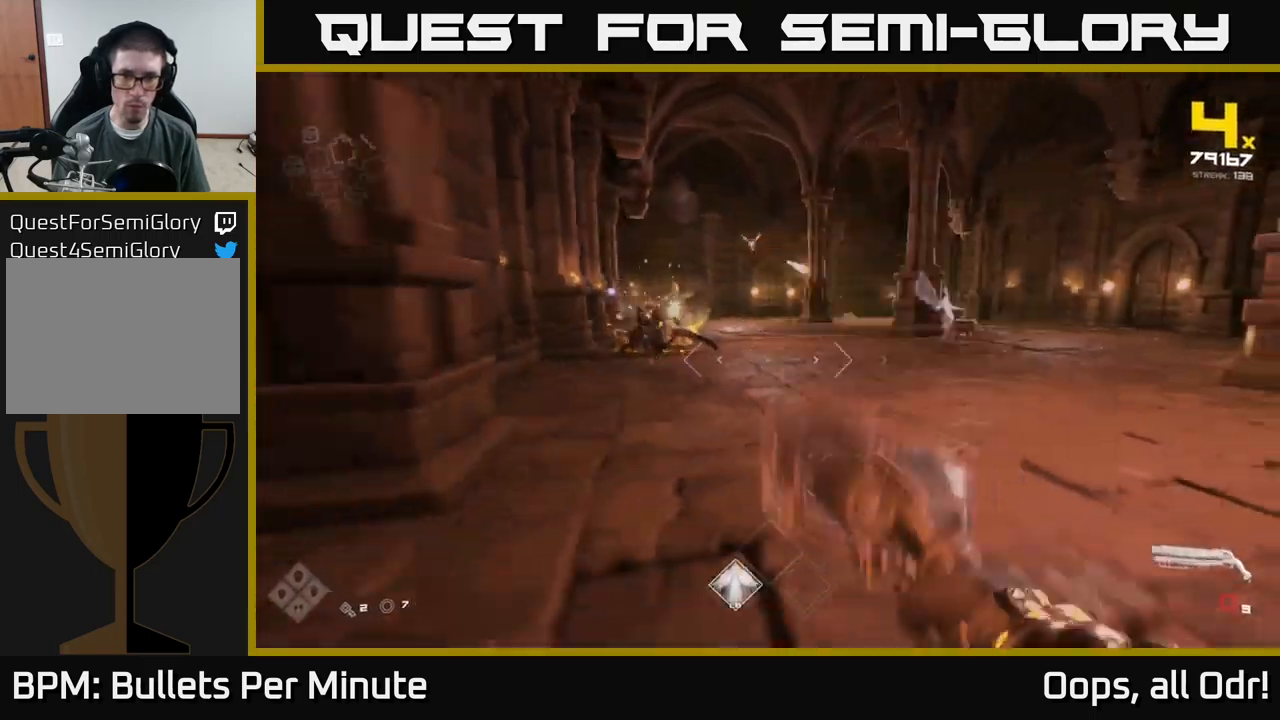
{"buttons": [], "left_stick": "up-left", "right_stick": "center", "events": [[150, "R1", "down"], [167, "left_stick", "down-right"], [334, "R1", "up"], [334, "left_stick", "down-left"], [467, "left_stick", "up-left"]]}
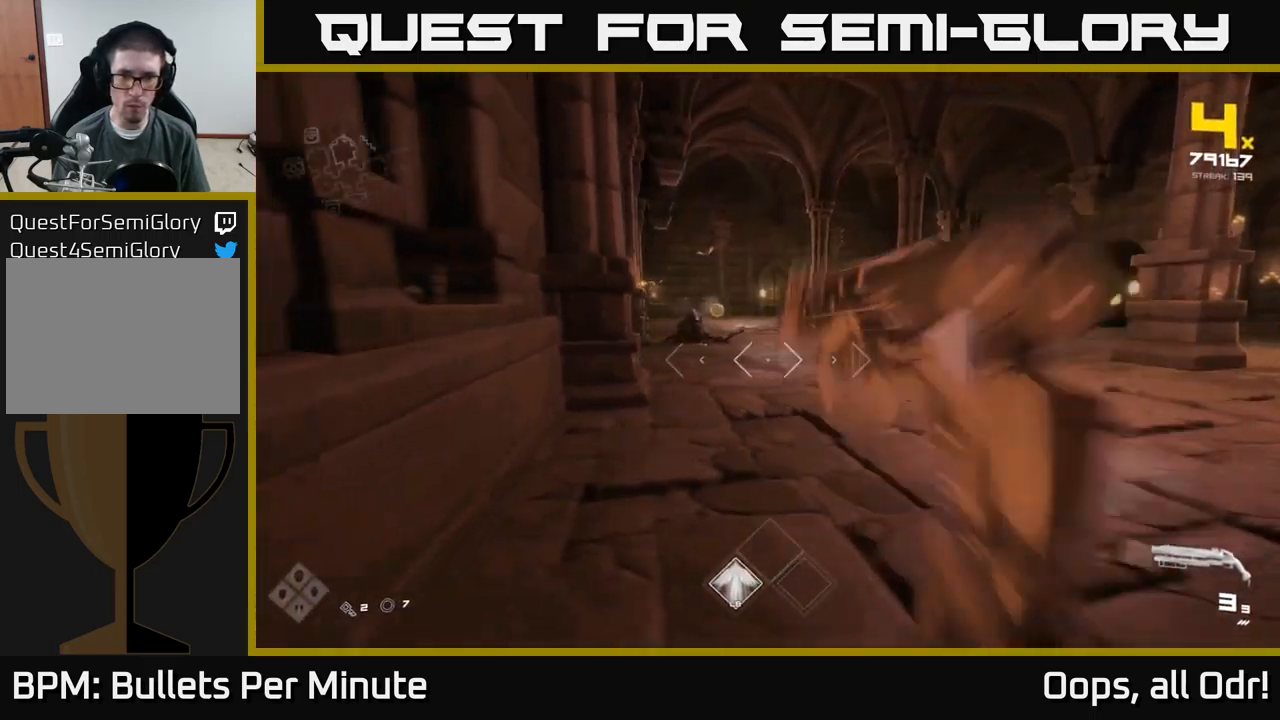
{"buttons": [], "left_stick": "up-right", "right_stick": "center", "events": [[67, "left_stick", "up"], [367, "left_stick", "up-right"]]}
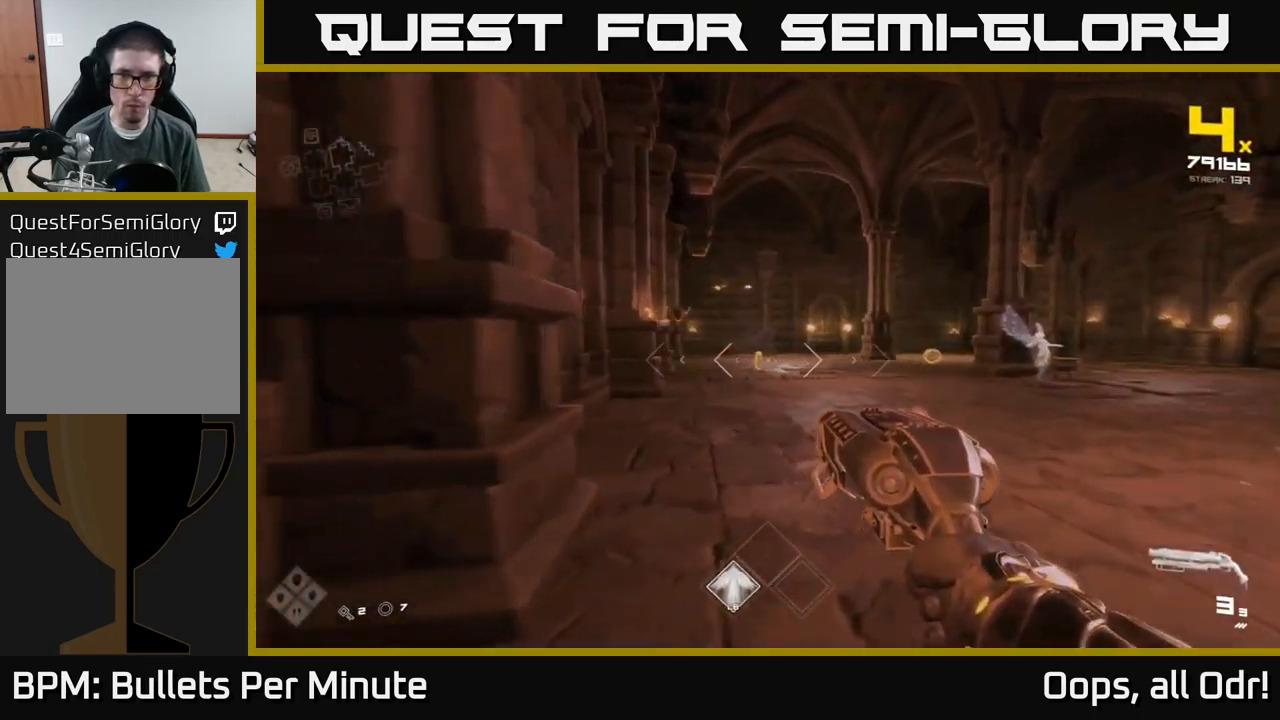
{"buttons": [], "left_stick": "up-right", "right_stick": "left", "events": [[217, "L1", "down"], [367, "L1", "up"], [484, "right_stick", "left"]]}
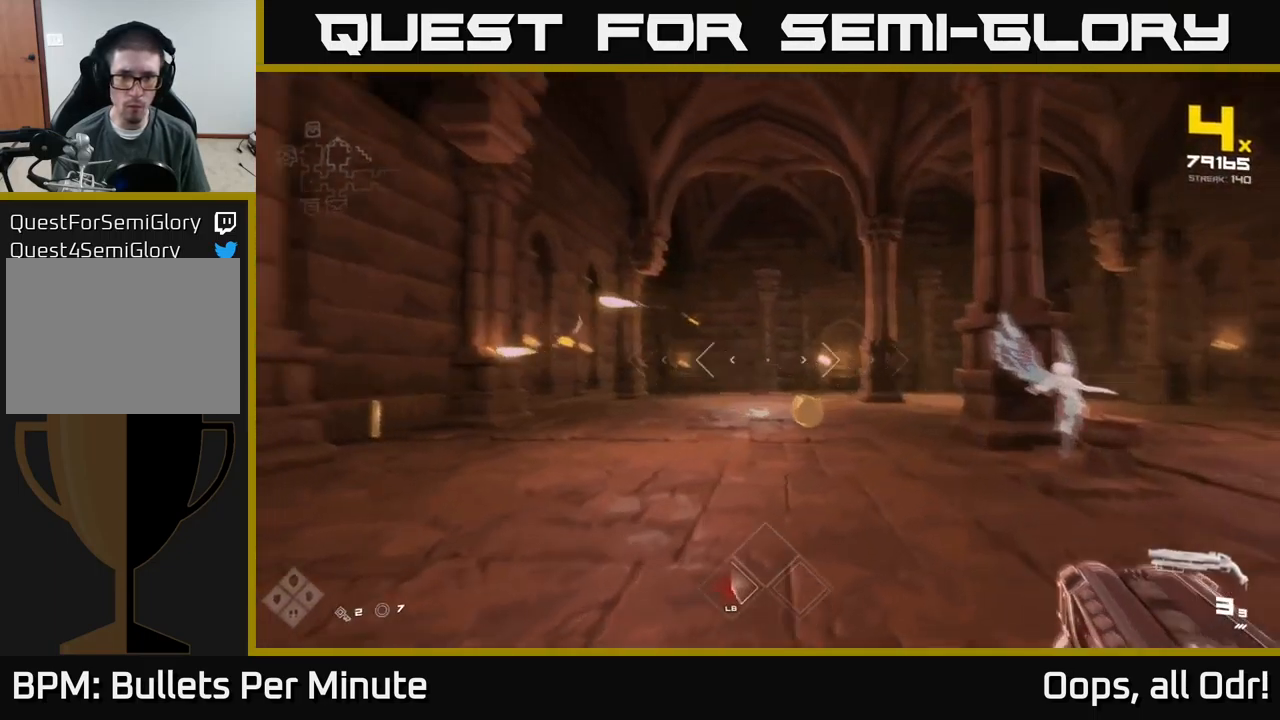
{"buttons": ["R2"], "left_stick": "up-right", "right_stick": "center", "events": [[134, "right_stick", "center"], [300, "left_stick", "up-left"], [317, "right_stick", "left"], [434, "R2", "down"], [450, "left_stick", "up-right"], [450, "right_stick", "center"]]}
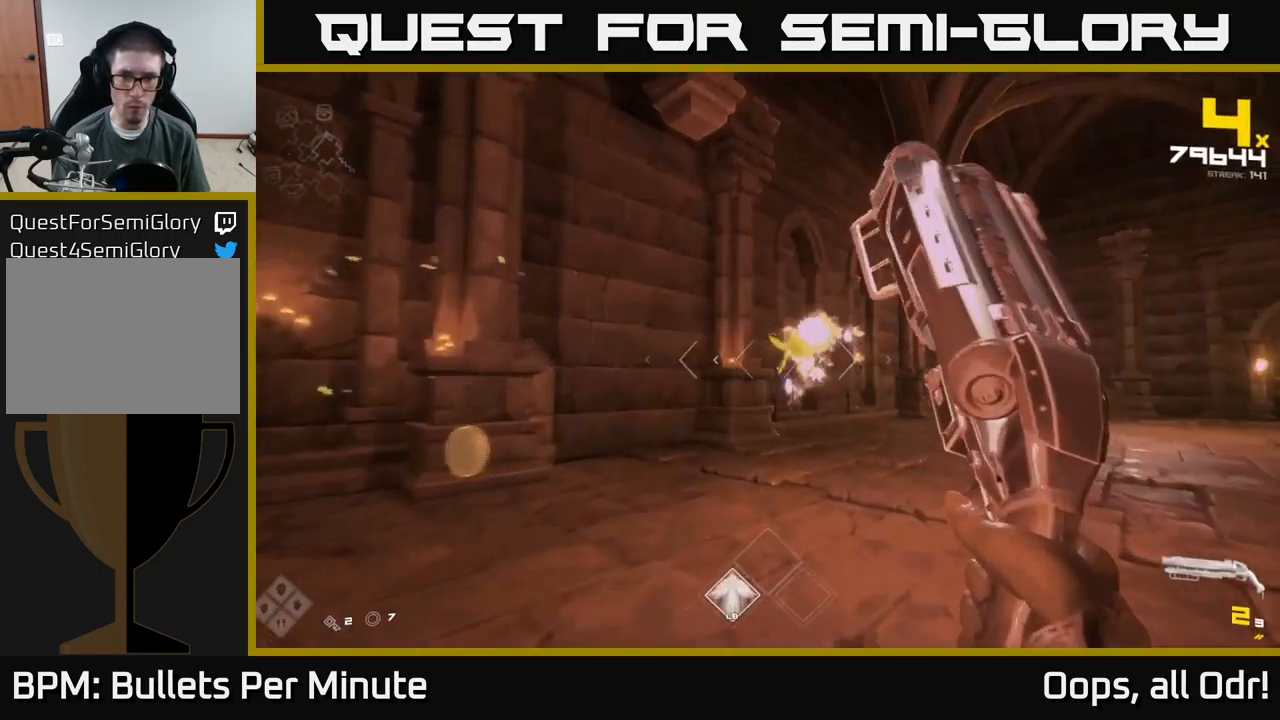
{"buttons": [], "left_stick": "left", "right_stick": "center", "events": [[17, "R2", "up"], [217, "left_stick", "center"], [250, "right_stick", "up-right"], [267, "R2", "down"], [267, "left_stick", "down"], [334, "left_stick", "left"], [350, "R2", "up"], [350, "right_stick", "center"]]}
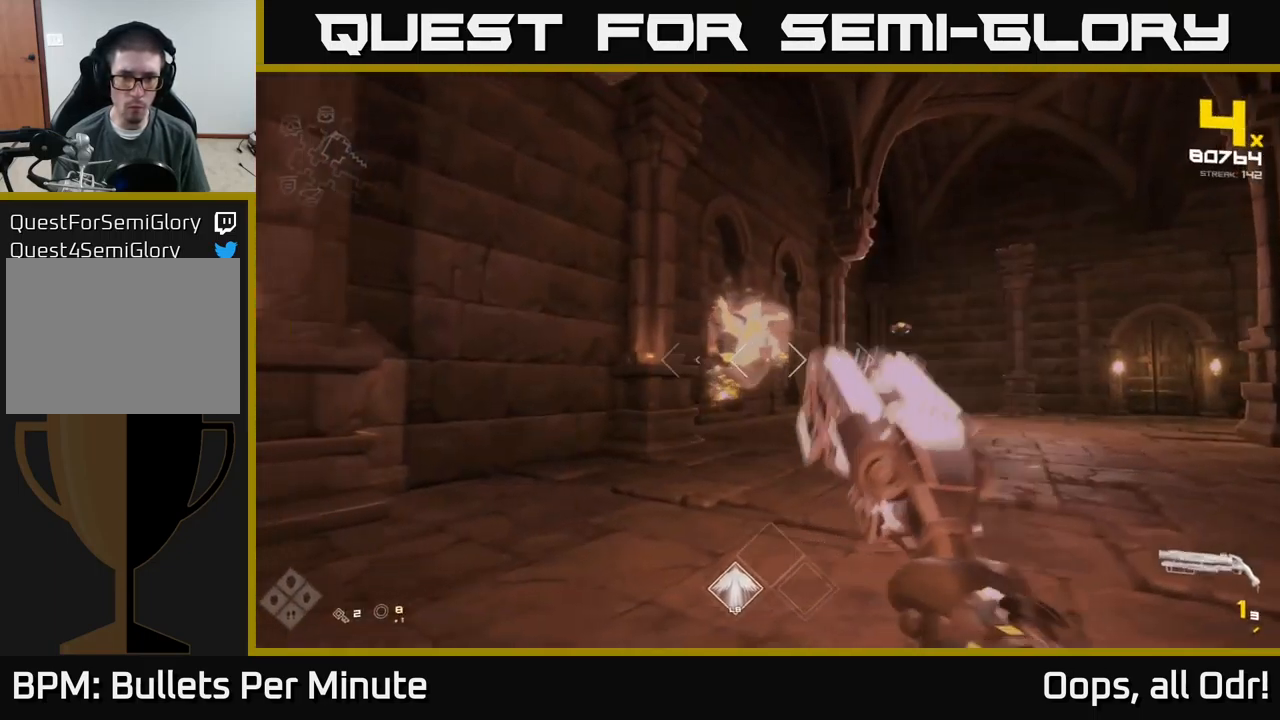
{"buttons": [], "left_stick": "up-right", "right_stick": "center", "events": [[101, "R1", "down"], [101, "right_stick", "right"], [217, "R1", "up"], [234, "right_stick", "center"], [334, "left_stick", "up-left"], [384, "R1", "down"], [501, "R1", "up"], [501, "left_stick", "up-right"]]}
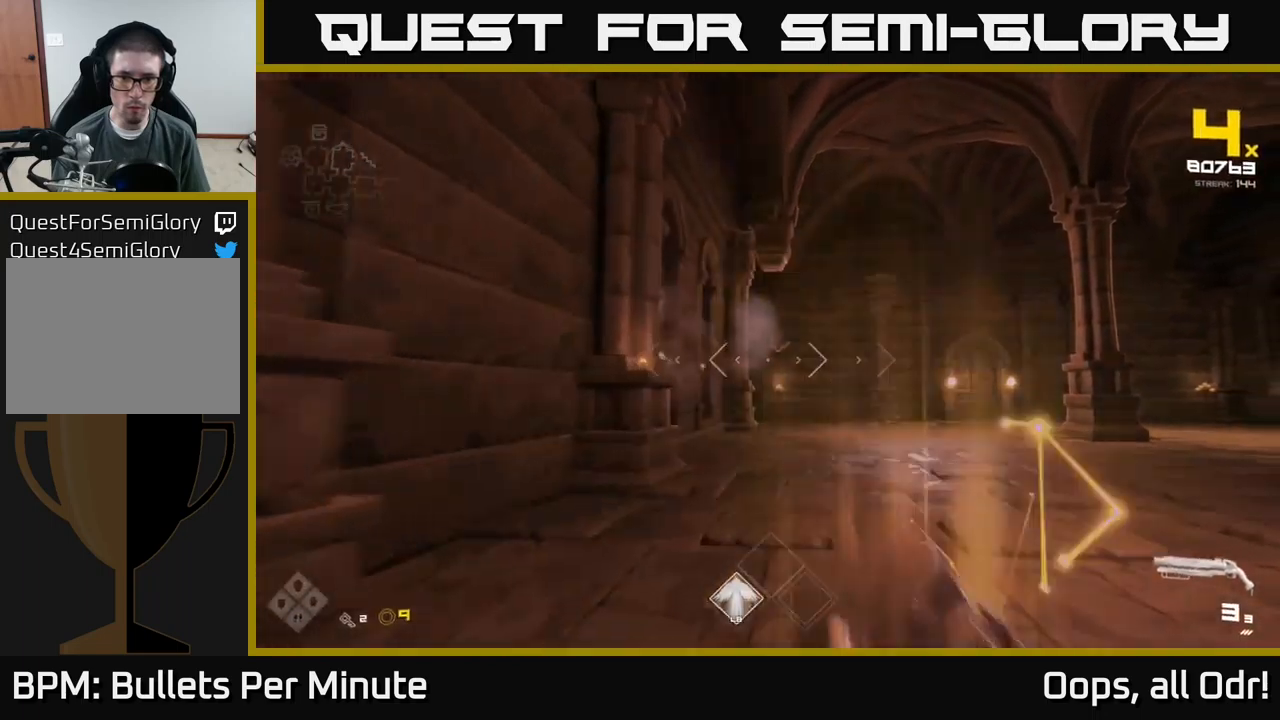
{"buttons": [], "left_stick": "up-right", "right_stick": "center", "events": [[300, "right_stick", "left"], [316, "L1", "down"], [450, "right_stick", "center"], [500, "L1", "up"]]}
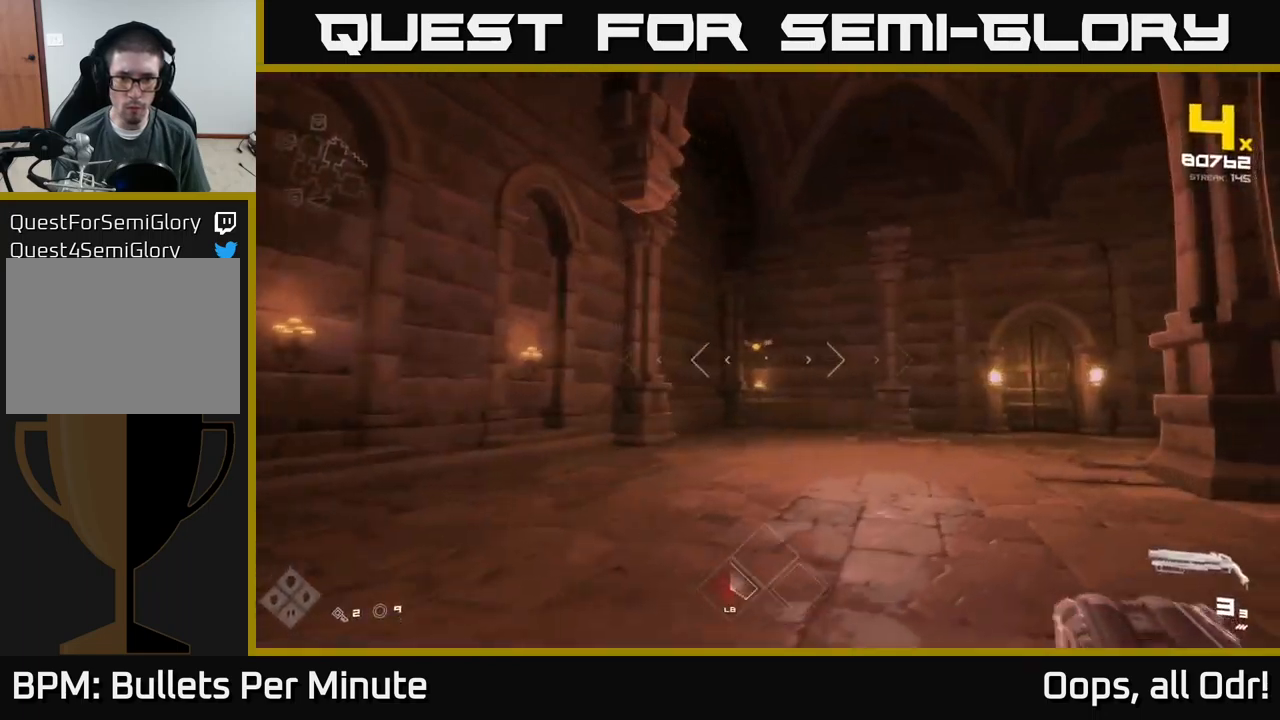
{"buttons": ["R2"], "left_stick": "up", "right_stick": "center", "events": [[233, "left_stick", "up"], [350, "right_stick", "up-left"], [433, "right_stick", "center"], [466, "R2", "down"]]}
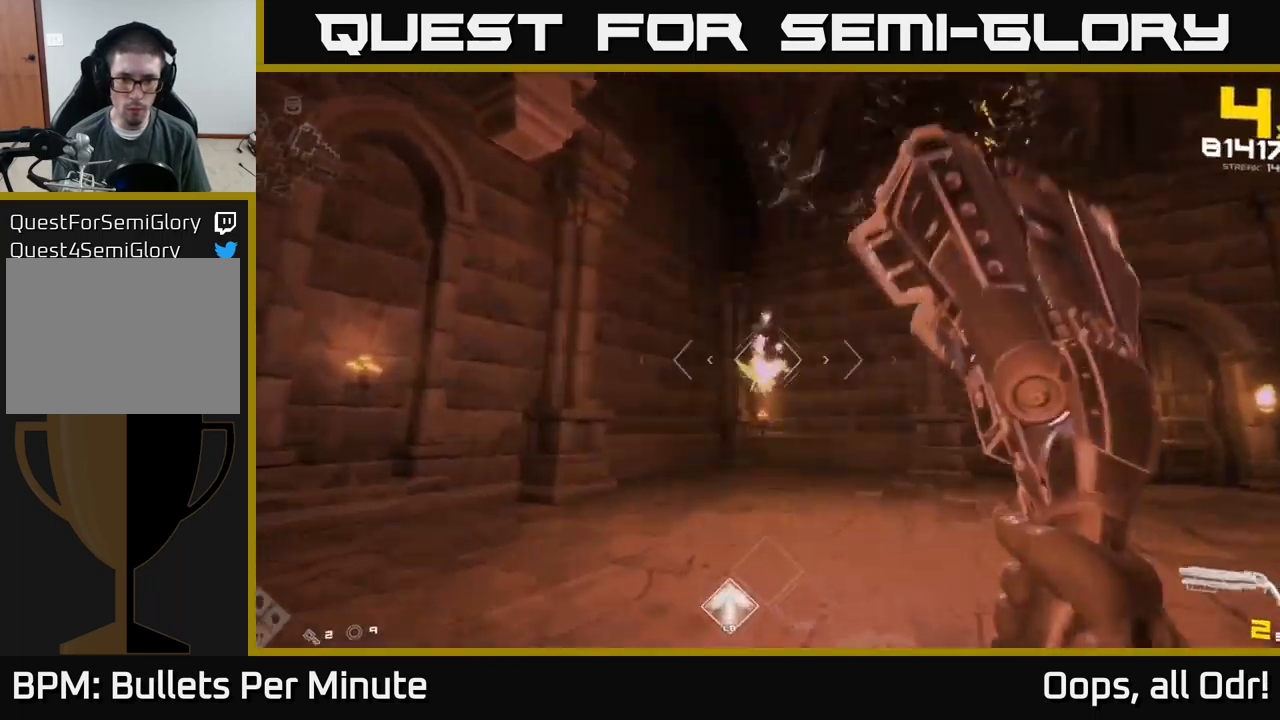
{"buttons": [], "left_stick": "up-right", "right_stick": "center", "events": [[50, "R2", "up"], [283, "R2", "down"], [366, "R2", "up"], [416, "left_stick", "up-right"]]}
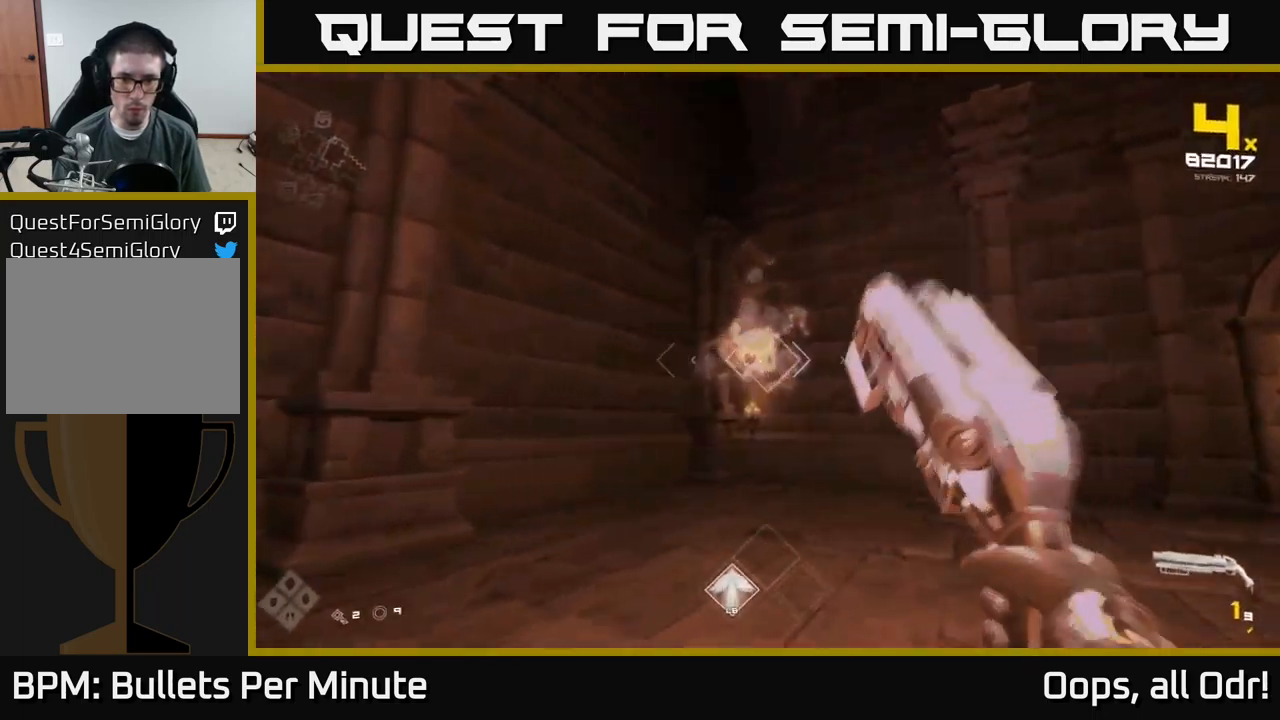
{"buttons": [], "left_stick": "right", "right_stick": "left", "events": [[133, "R2", "down"], [216, "R2", "up"], [233, "left_stick", "right"], [383, "right_stick", "left"]]}
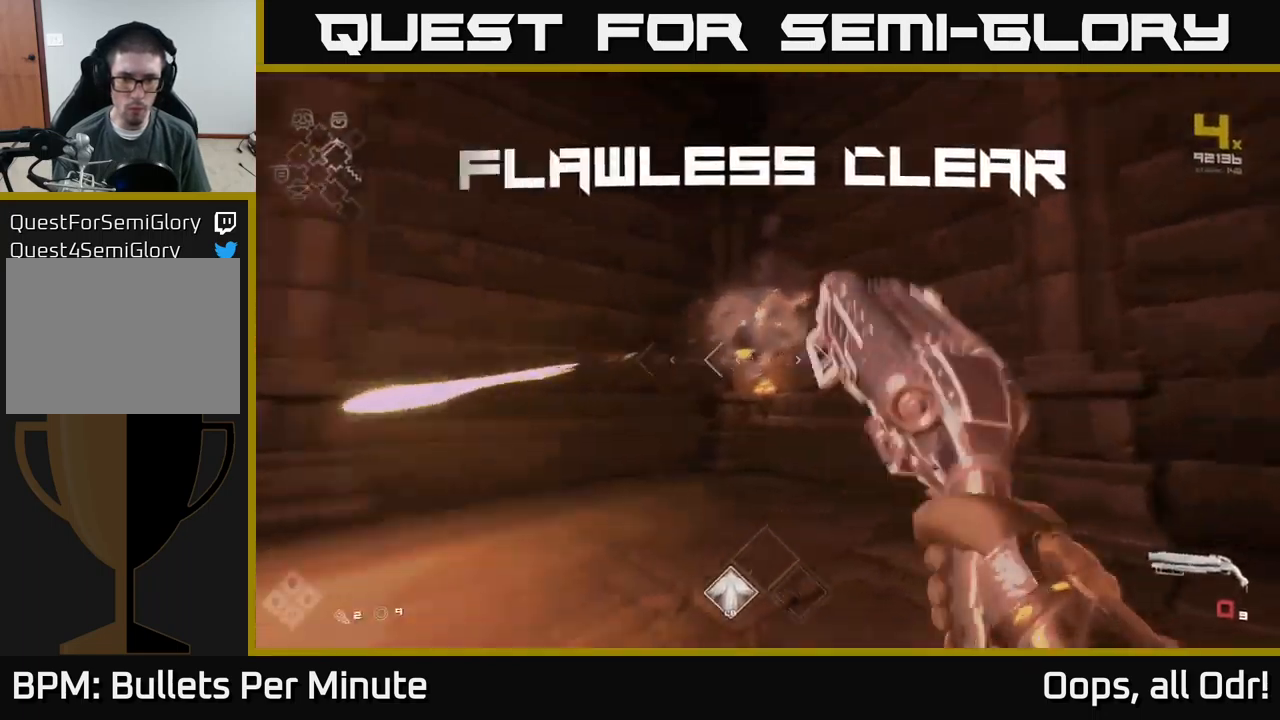
{"buttons": [], "left_stick": "up-right", "right_stick": "left", "events": [[16, "R1", "down"], [133, "R1", "up"], [216, "left_stick", "up-right"], [283, "R1", "down"], [466, "R1", "up"]]}
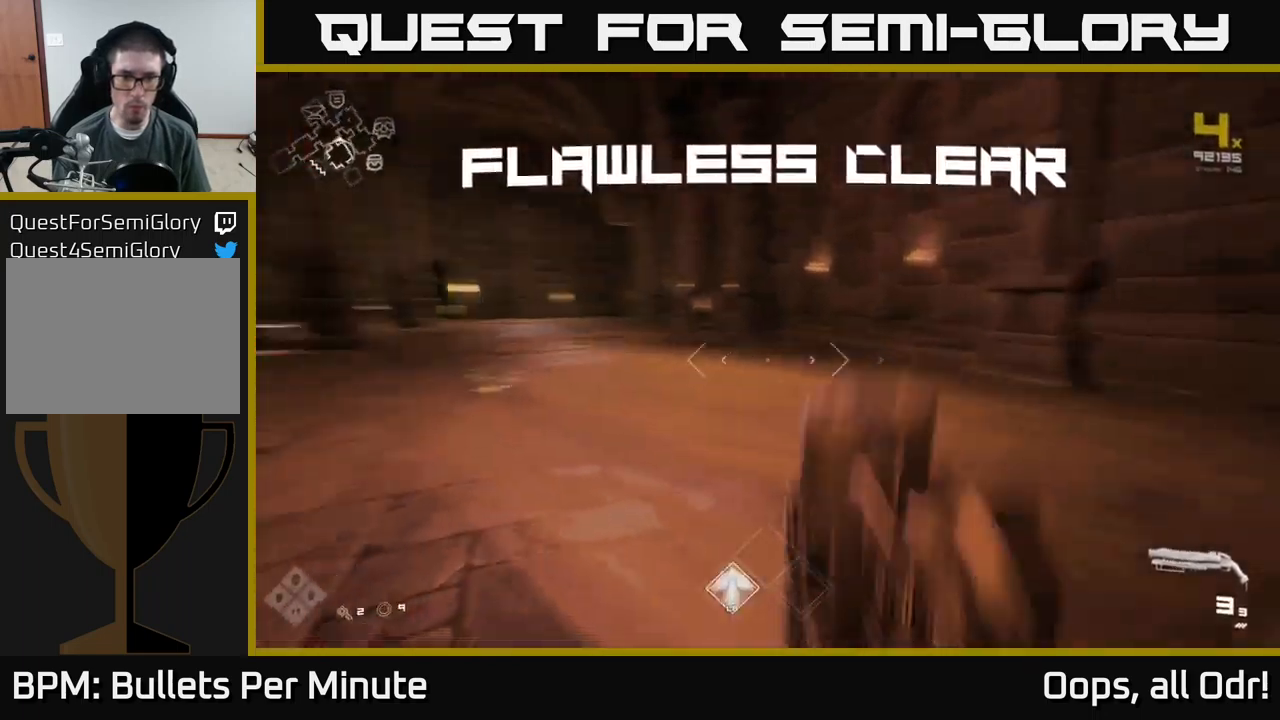
{"buttons": ["L1"], "left_stick": "up-right", "right_stick": "left", "events": [[166, "right_stick", "center"], [183, "L1", "down"], [433, "right_stick", "left"]]}
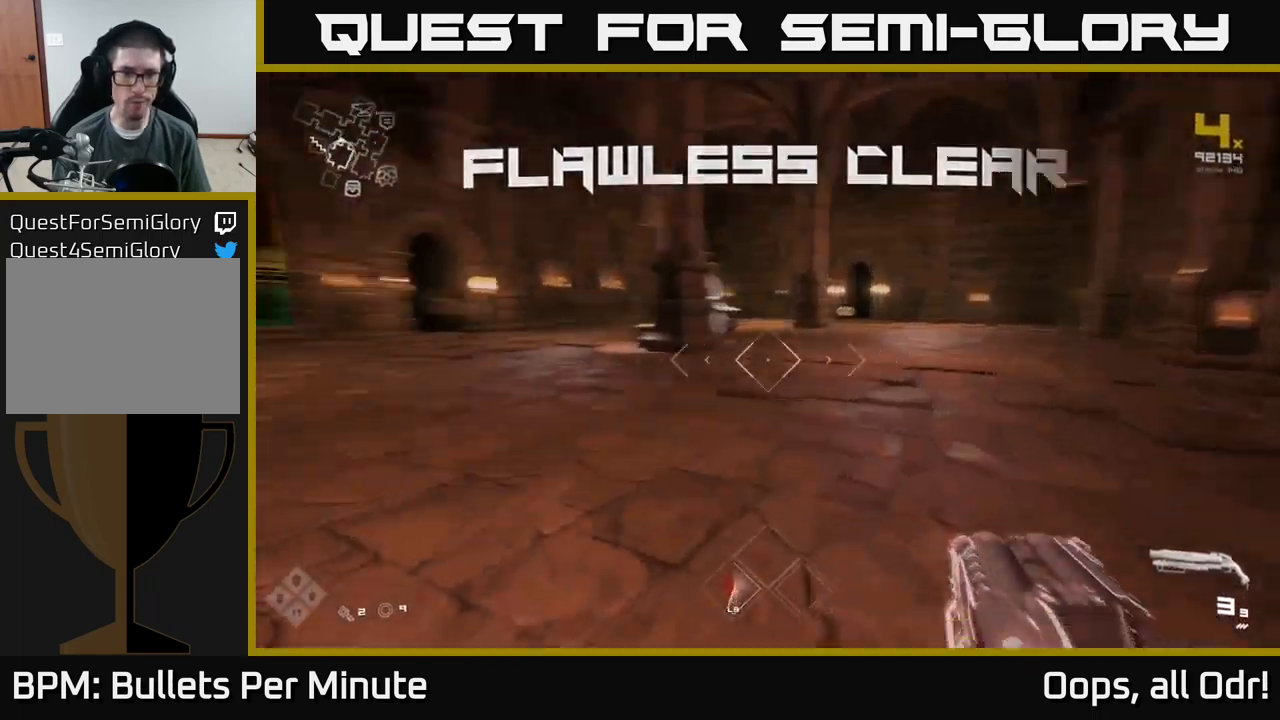
{"buttons": ["L1"], "left_stick": "up-right", "right_stick": "center", "events": [[100, "right_stick", "center"]]}
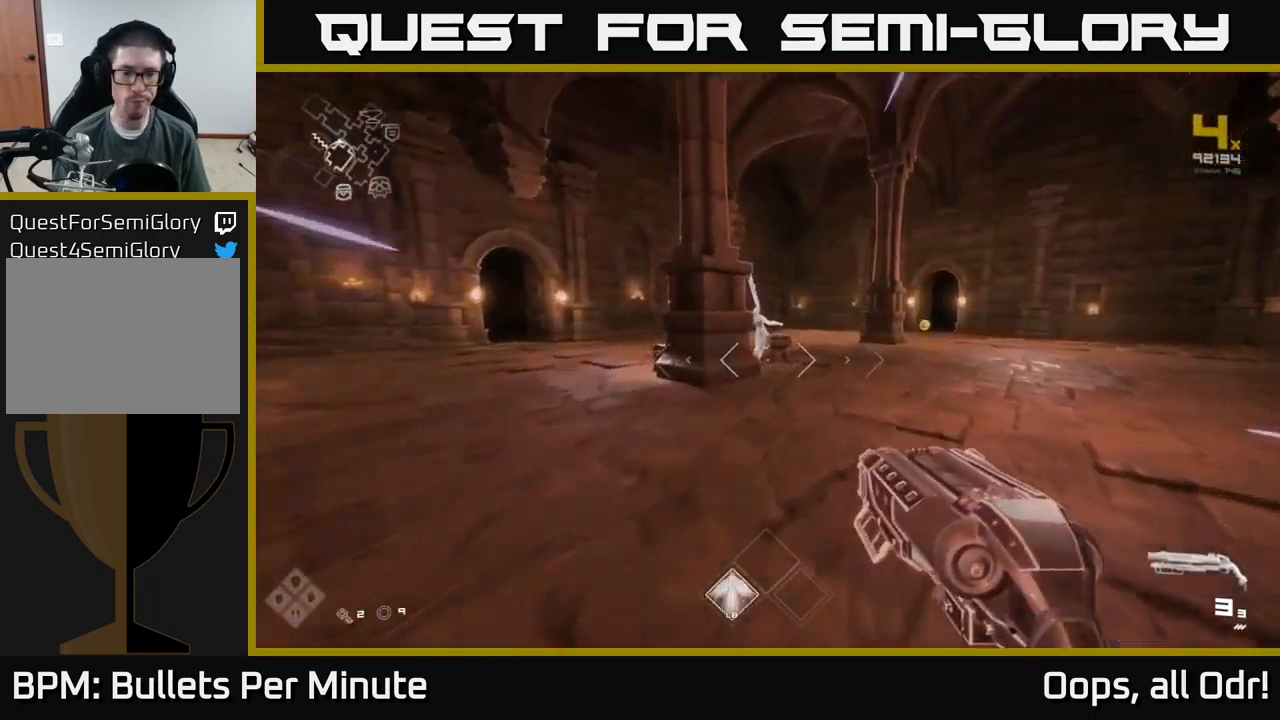
{"buttons": ["L1"], "left_stick": "up-right", "right_stick": "center", "events": []}
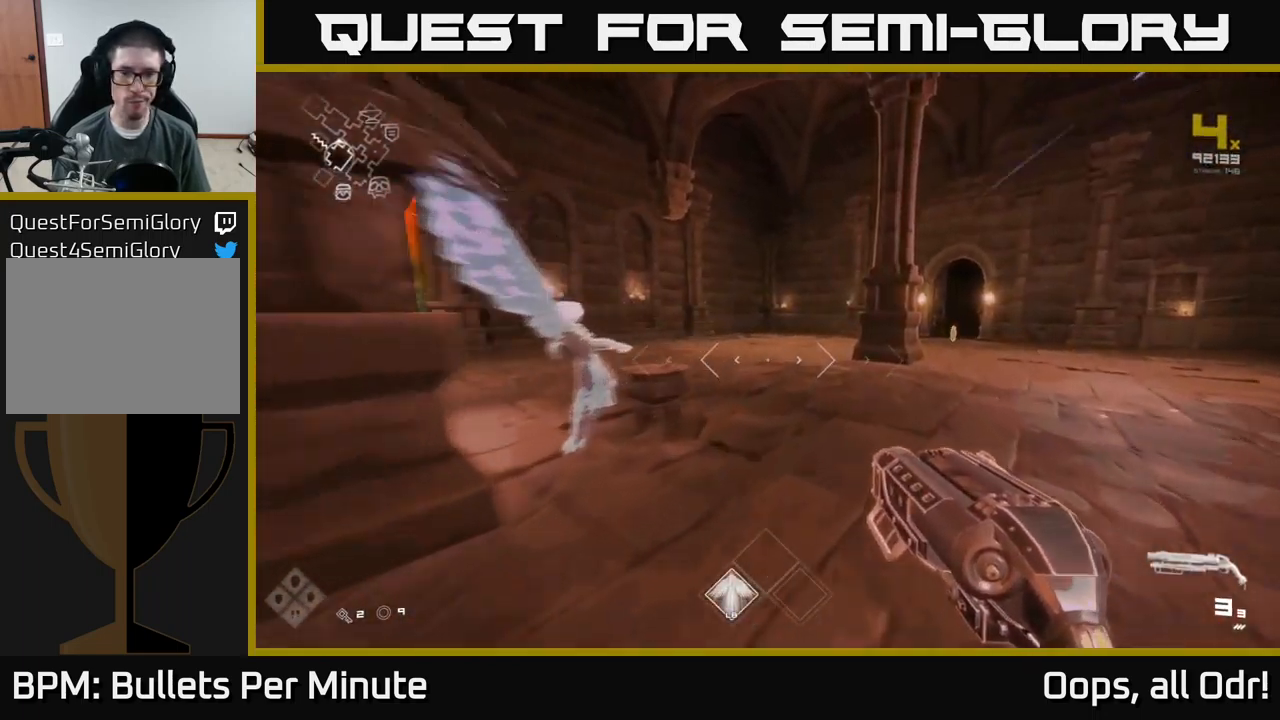
{"buttons": ["L1"], "left_stick": "up-right", "right_stick": "center", "events": []}
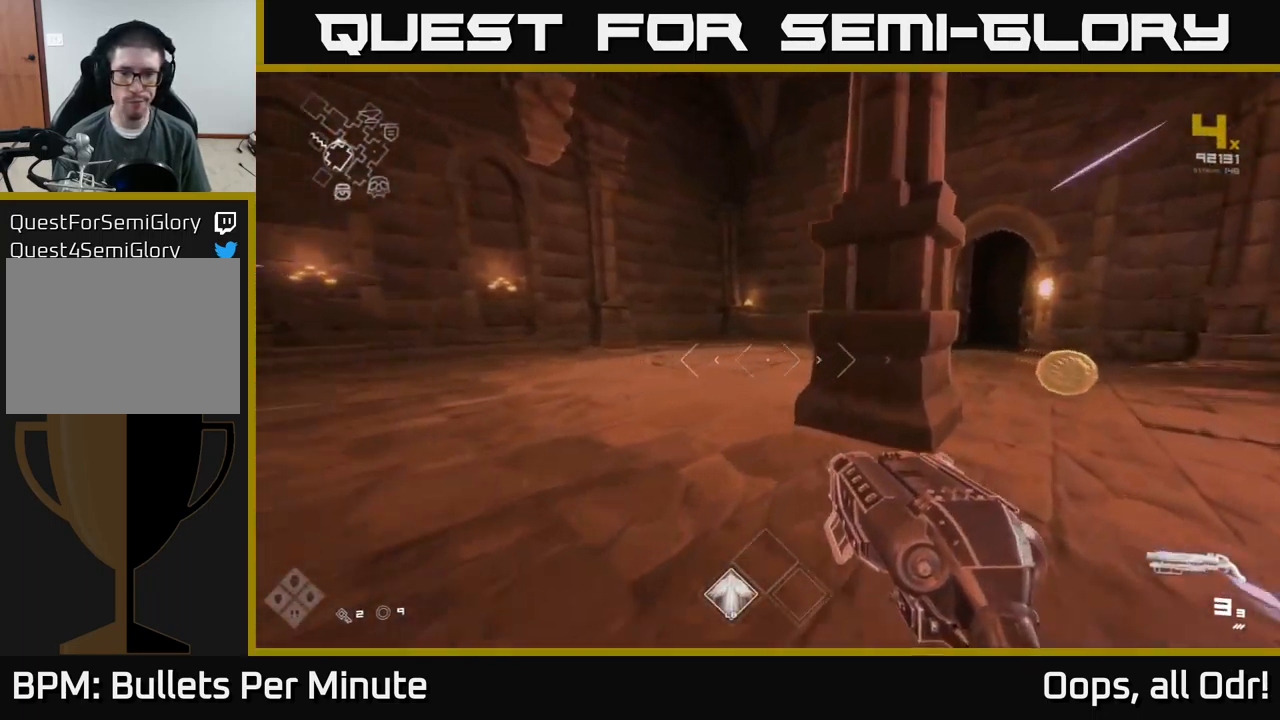
{"buttons": [], "left_stick": "up-left", "right_stick": "left", "events": [[200, "right_stick", "left"], [217, "L1", "up"], [217, "left_stick", "right"], [417, "left_stick", "up-left"]]}
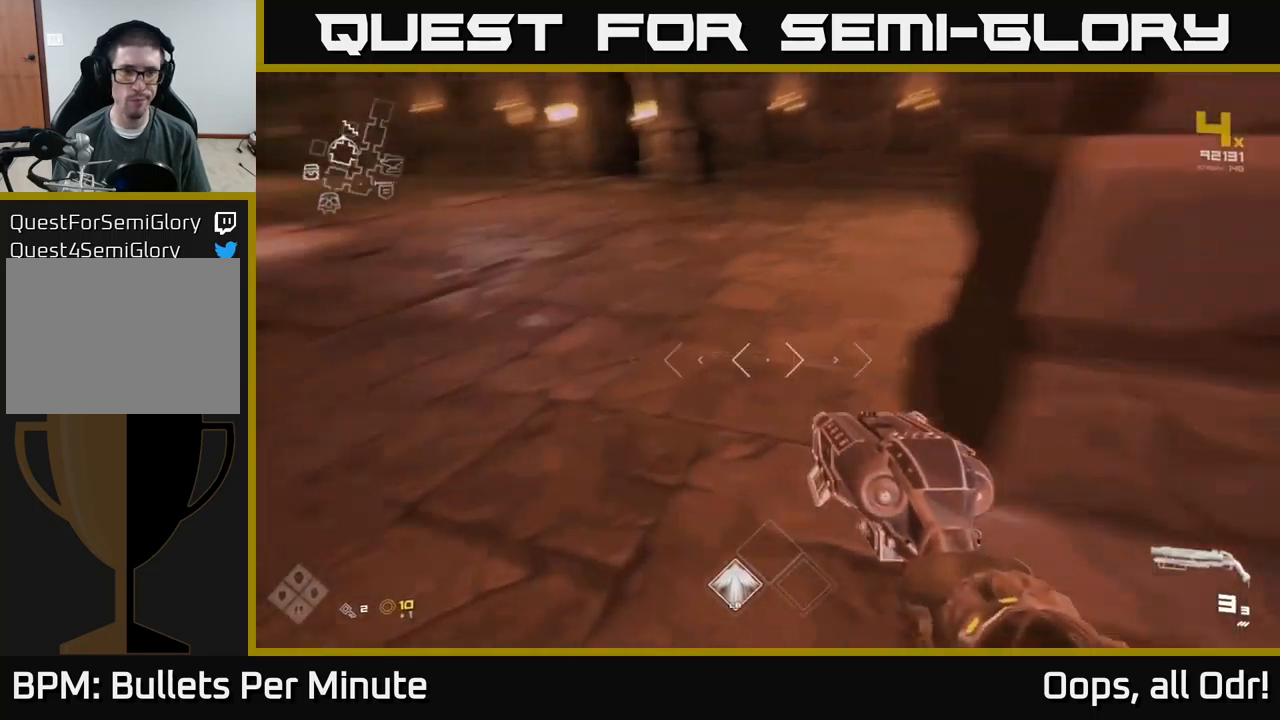
{"buttons": [], "left_stick": "up-right", "right_stick": "center", "events": [[67, "left_stick", "up-right"], [117, "left_stick", "right"], [283, "right_stick", "center"], [300, "left_stick", "up-right"]]}
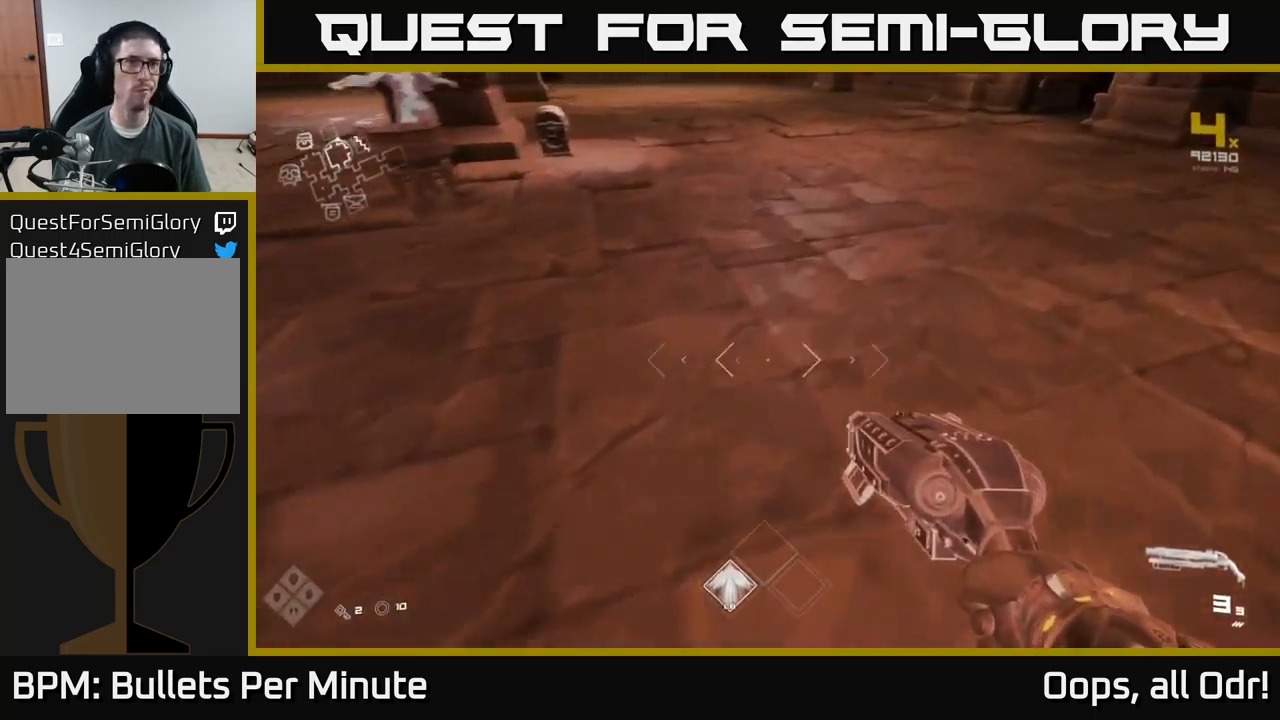
{"buttons": [], "left_stick": "up", "right_stick": "center", "events": [[133, "right_stick", "left"], [167, "left_stick", "up"], [333, "right_stick", "center"]]}
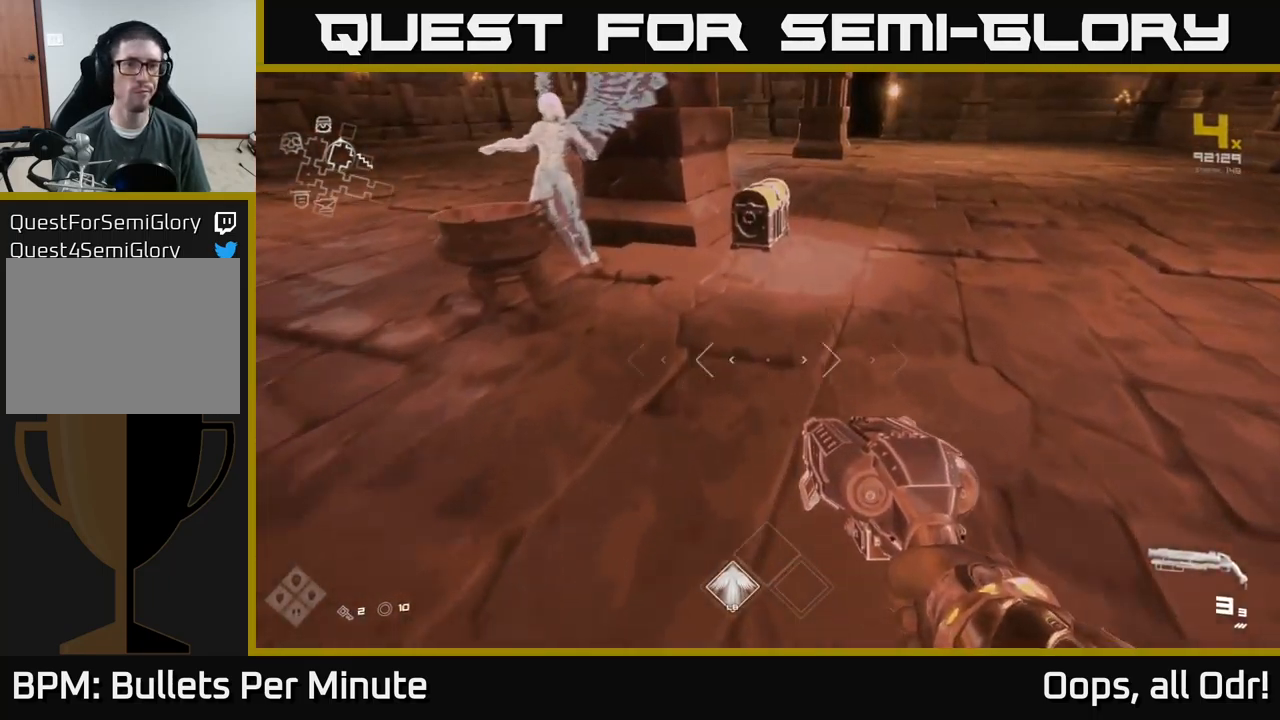
{"buttons": ["X"], "left_stick": "center", "right_stick": "center", "events": [[500, "X", "down"], [500, "left_stick", "center"]]}
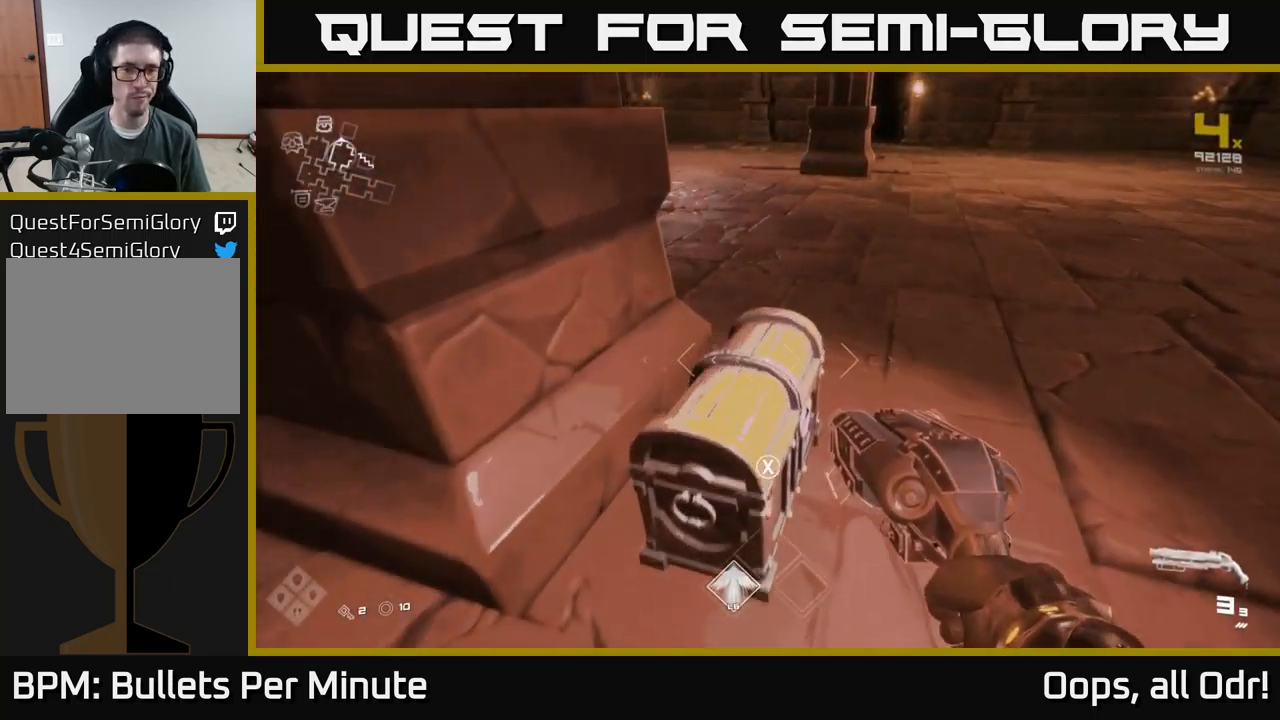
{"buttons": [], "left_stick": "center", "right_stick": "center", "events": [[117, "X", "up"], [383, "X", "down"], [483, "X", "up"]]}
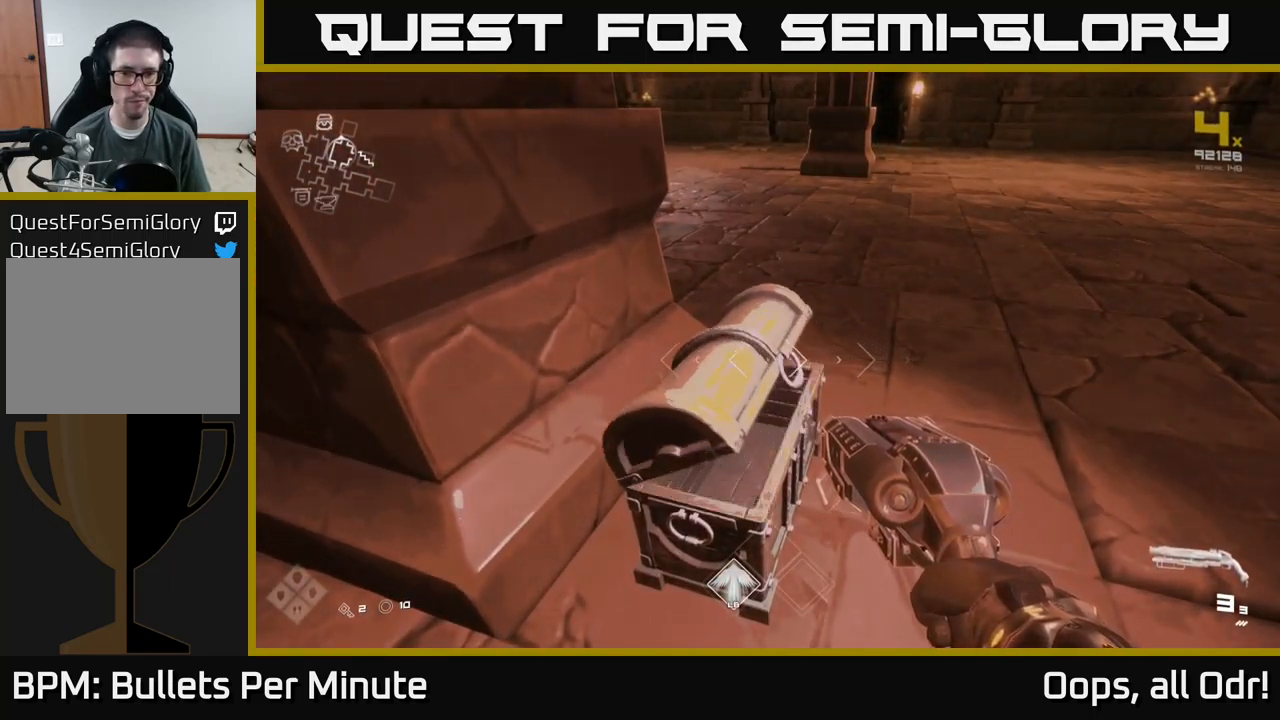
{"buttons": [], "left_stick": "up", "right_stick": "center", "events": [[483, "left_stick", "up"]]}
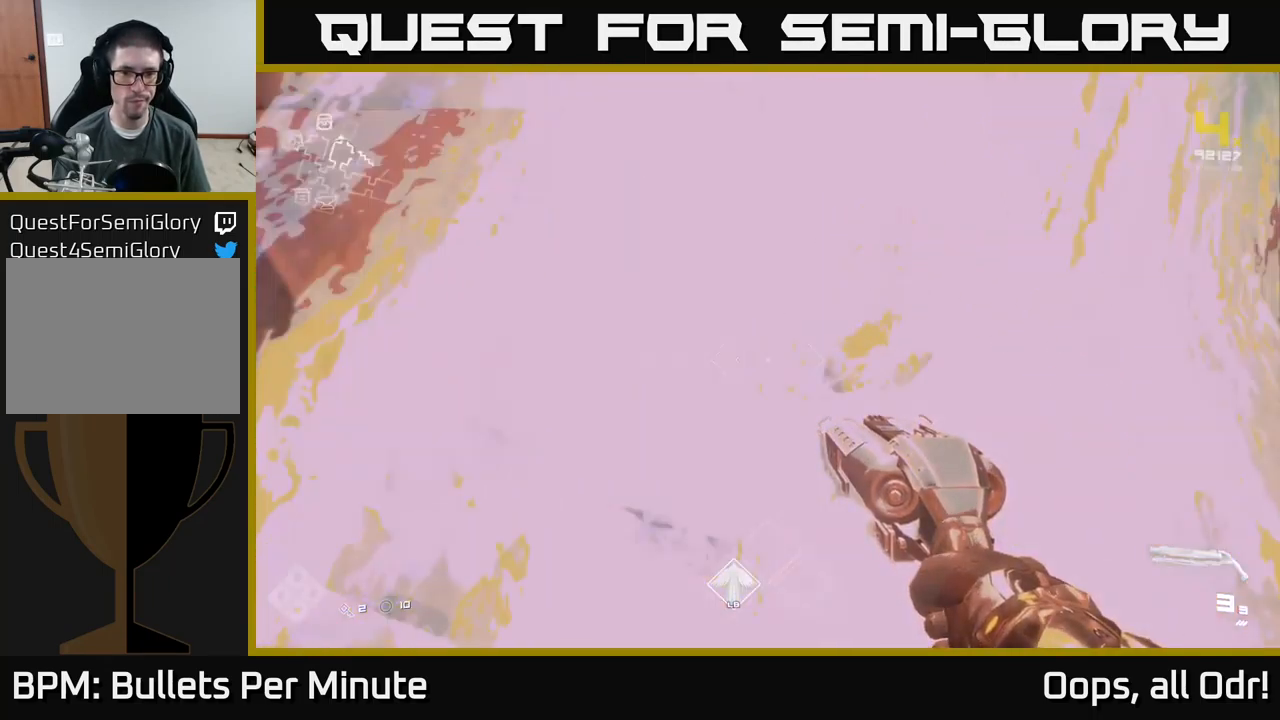
{"buttons": [], "left_stick": "down", "right_stick": "left", "events": [[250, "right_stick", "left"], [267, "left_stick", "right"], [383, "left_stick", "down"]]}
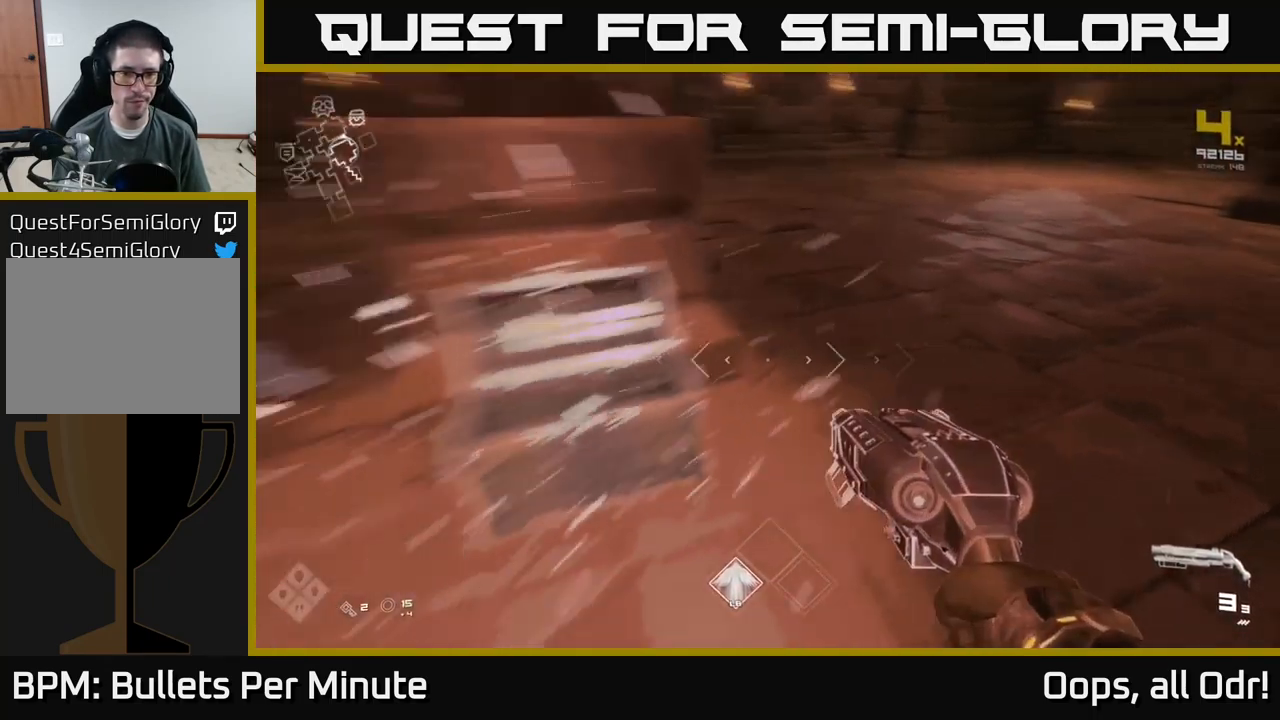
{"buttons": ["L1"], "left_stick": "up", "right_stick": "center", "events": [[17, "left_stick", "down-left"], [217, "left_stick", "up-left"], [217, "right_stick", "center"], [267, "left_stick", "up"], [483, "L1", "down"]]}
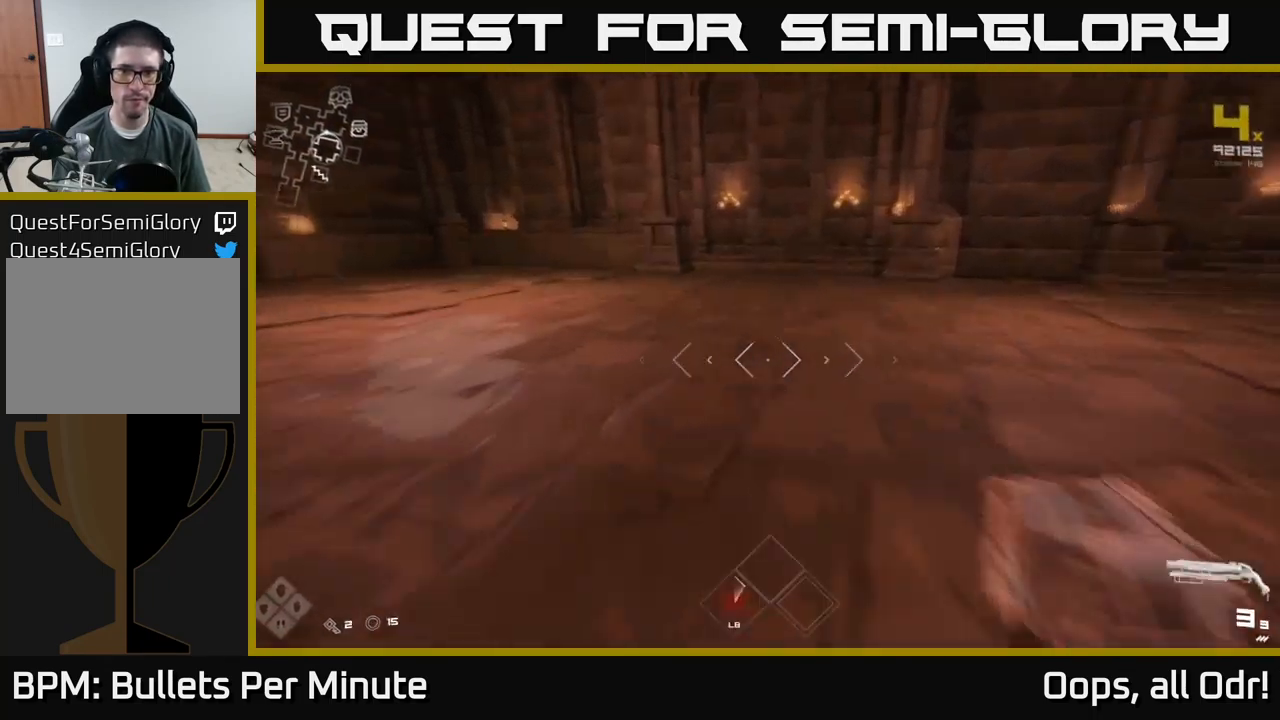
{"buttons": [], "left_stick": "center", "right_stick": "center", "events": [[117, "right_stick", "right"], [200, "L1", "up"], [350, "left_stick", "center"], [433, "right_stick", "center"]]}